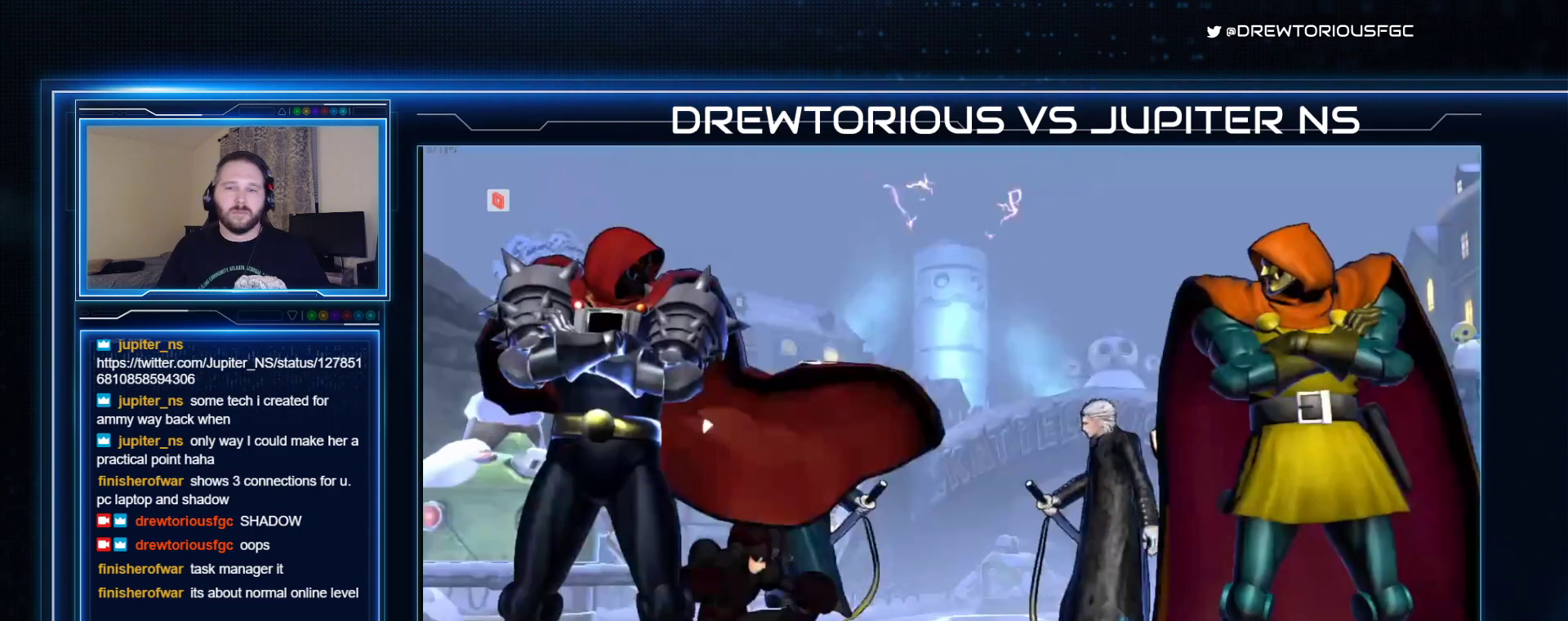
Gameplay with a controller (arcade stick); each line is a JSON object with the inputs held at the frame after it. "events" lists button and stick changes between this image and that frame as [ms after this image, input, new state], when the widget could be followed in between. Not read: L3 R3 other_buttons.
{"buttons": ["CROSS", "SQUARE", "TRIANGLE", "R1"], "left_stick": "center", "events": [[400, "left_stick", "center"]]}
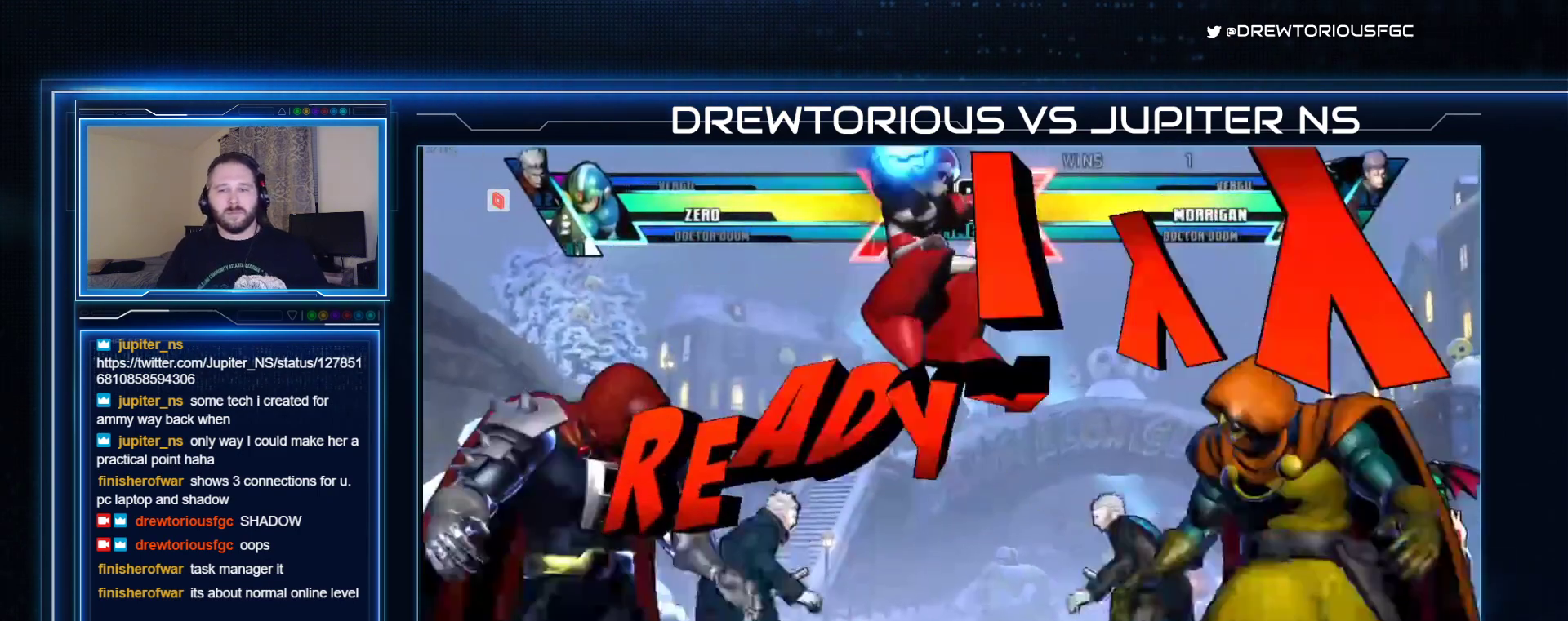
{"buttons": ["CROSS", "SQUARE", "TRIANGLE", "R1"], "left_stick": "up-right", "events": [[200, "left_stick", "up-right"]]}
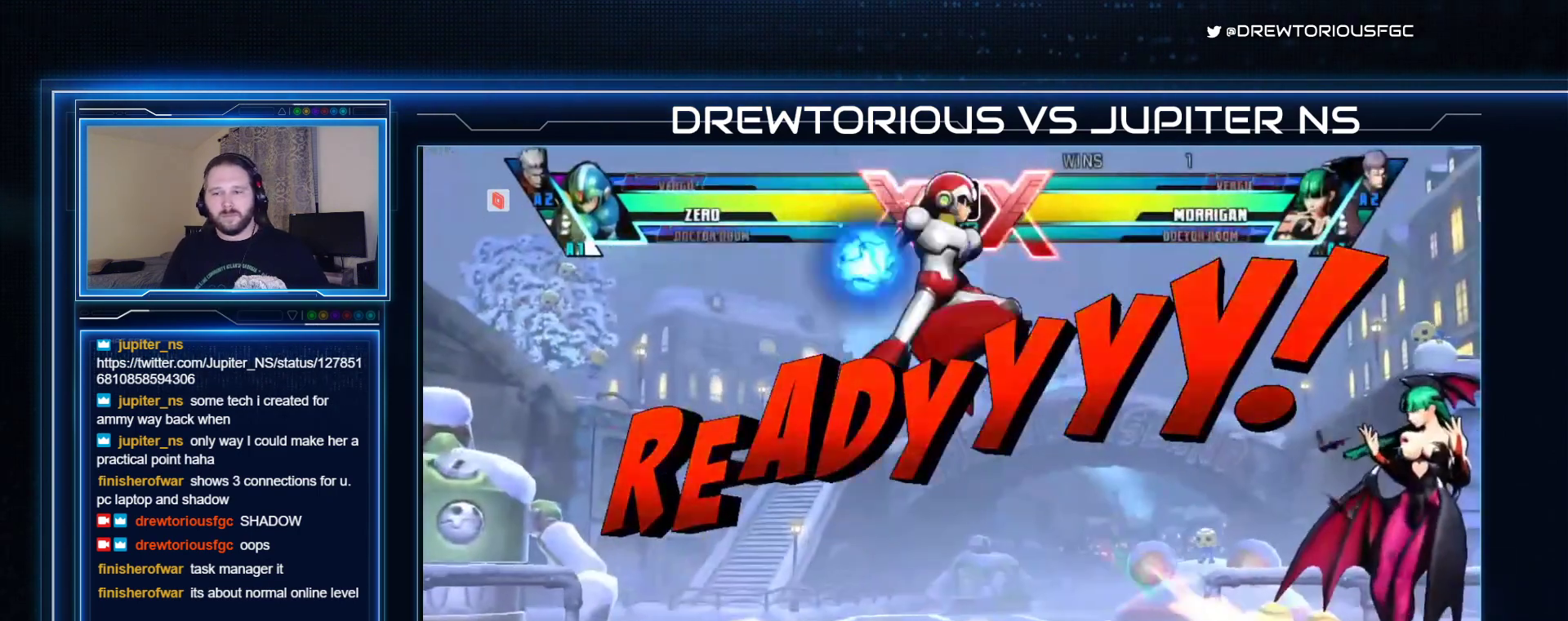
{"buttons": ["R1"], "left_stick": "right", "events": [[67, "CROSS", "up"], [267, "left_stick", "center"], [433, "SQUARE", "up"], [433, "TRIANGLE", "up"], [433, "left_stick", "right"]]}
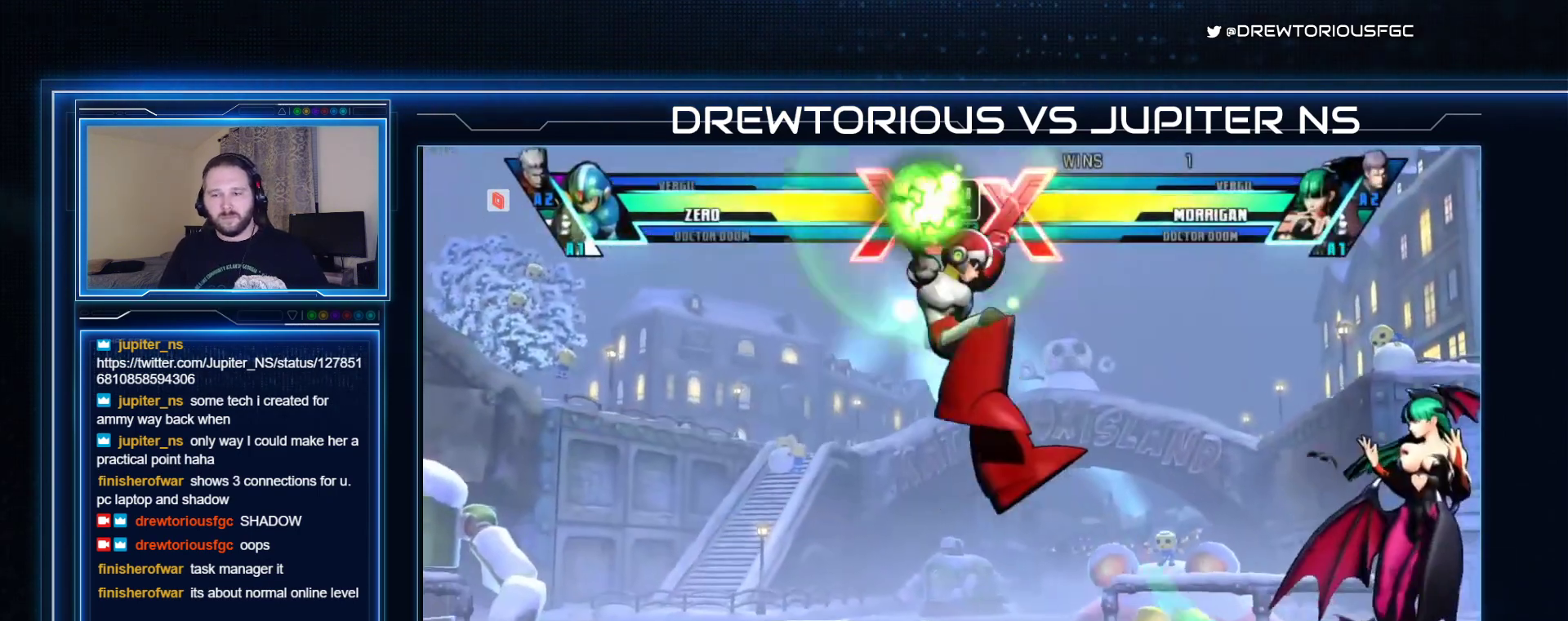
{"buttons": ["SQUARE", "R1"], "left_stick": "center", "events": [[467, "SQUARE", "down"], [467, "left_stick", "center"]]}
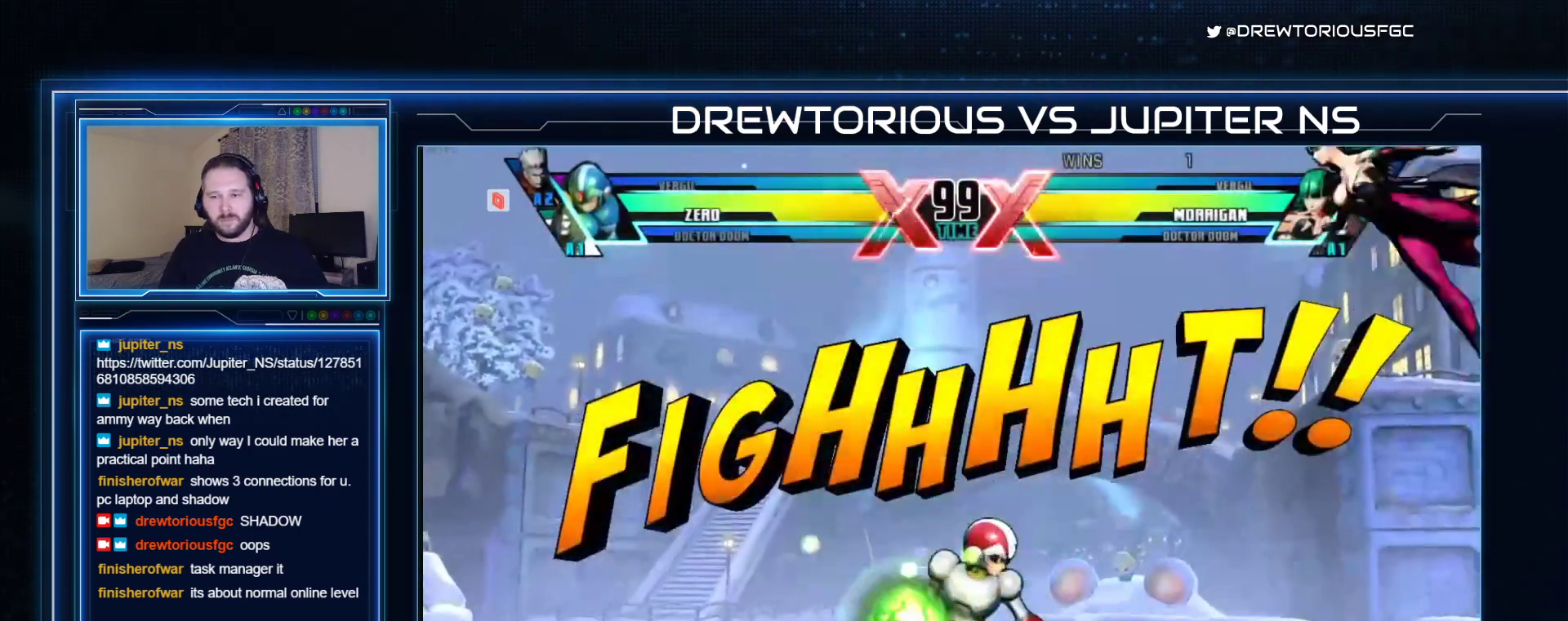
{"buttons": ["SQUARE"], "left_stick": "down-left", "events": [[133, "R1", "up"], [133, "left_stick", "left"], [333, "R1", "down"], [333, "TRIANGLE", "down"], [400, "left_stick", "down-left"], [500, "R1", "up"], [500, "TRIANGLE", "up"]]}
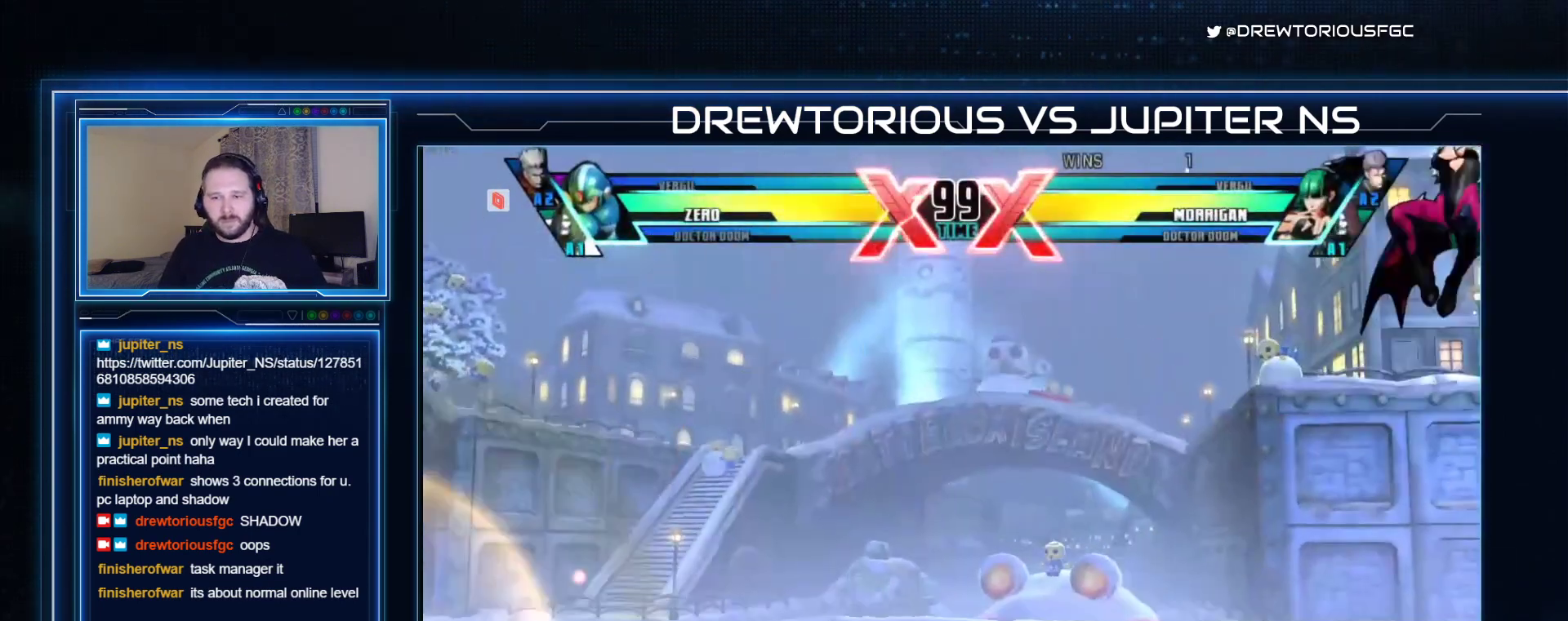
{"buttons": [], "left_stick": "center", "events": [[33, "left_stick", "left"], [133, "CIRCLE", "down"], [333, "CIRCLE", "up"], [400, "SQUARE", "up"], [500, "left_stick", "center"]]}
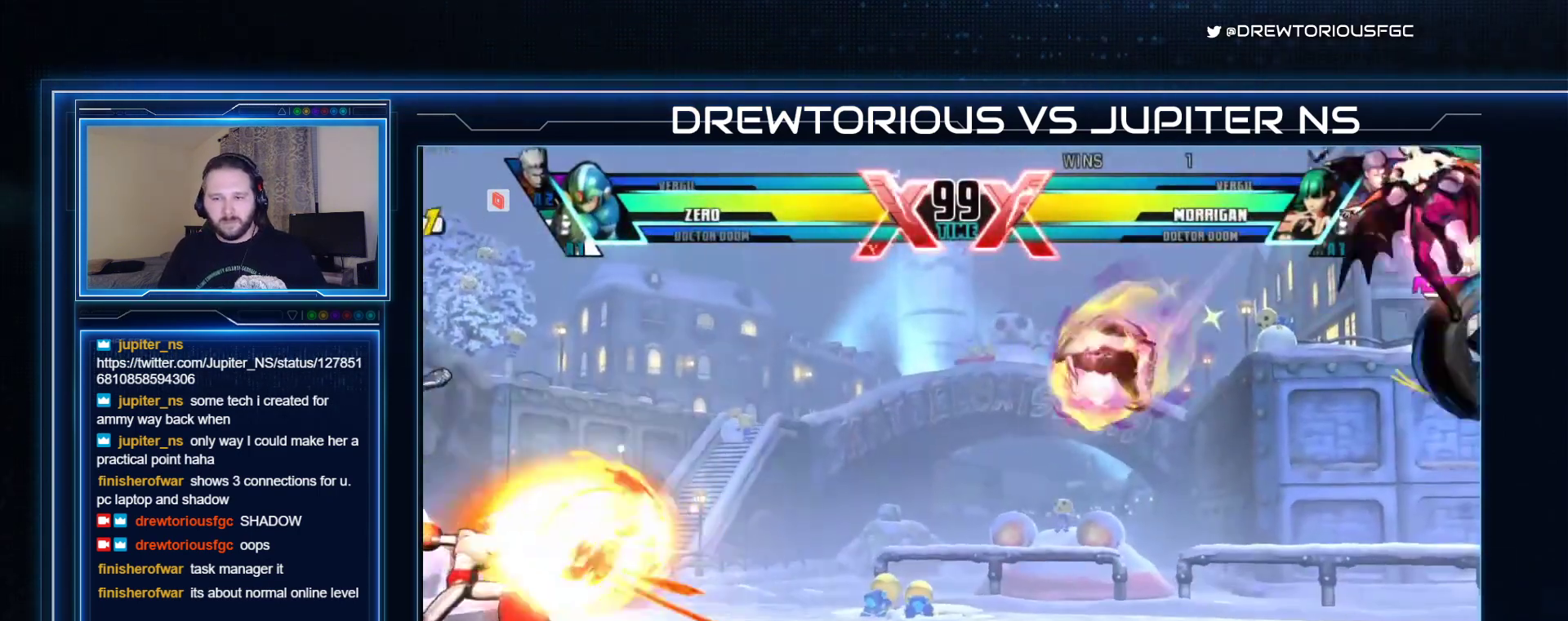
{"buttons": ["SQUARE", "TRIANGLE", "R1"], "left_stick": "right", "events": [[67, "left_stick", "right"], [433, "R1", "down"], [433, "SQUARE", "down"], [433, "TRIANGLE", "down"]]}
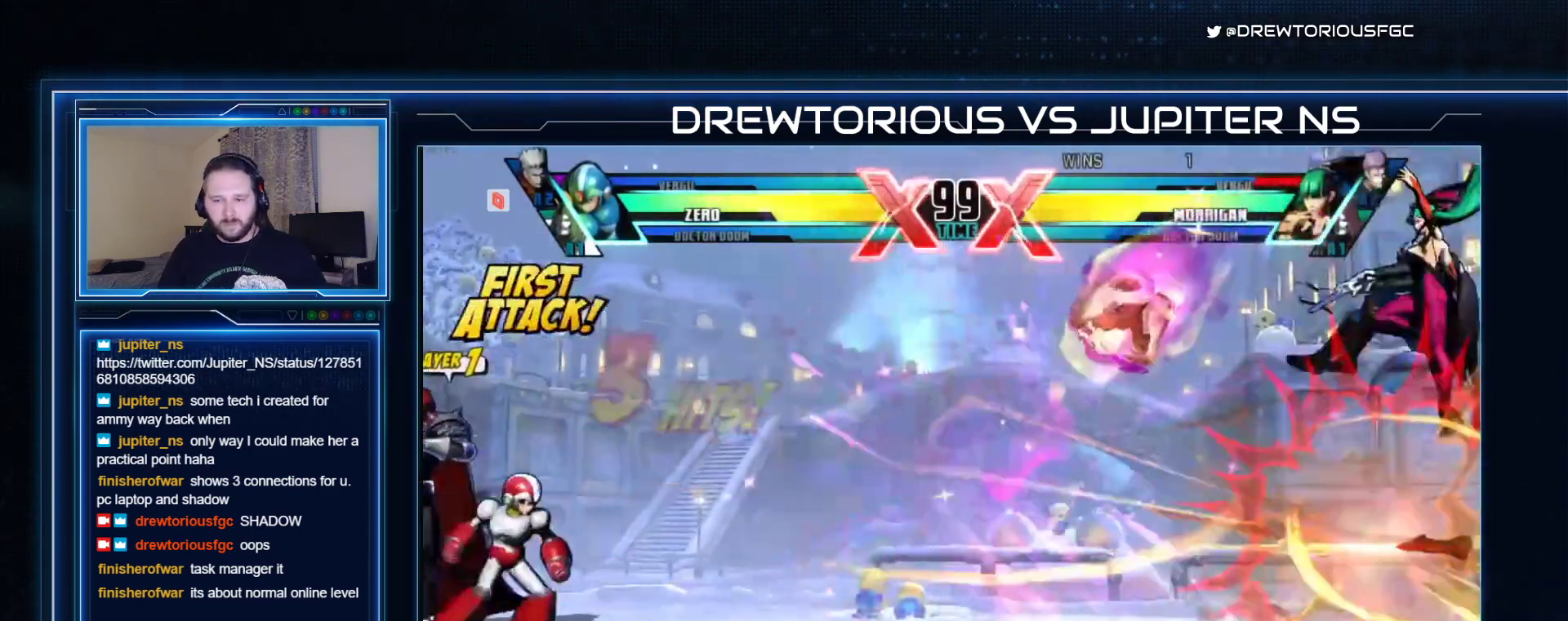
{"buttons": ["SQUARE"], "left_stick": "down-left", "events": [[300, "left_stick", "down-left"], [367, "R1", "up"], [433, "TRIANGLE", "up"]]}